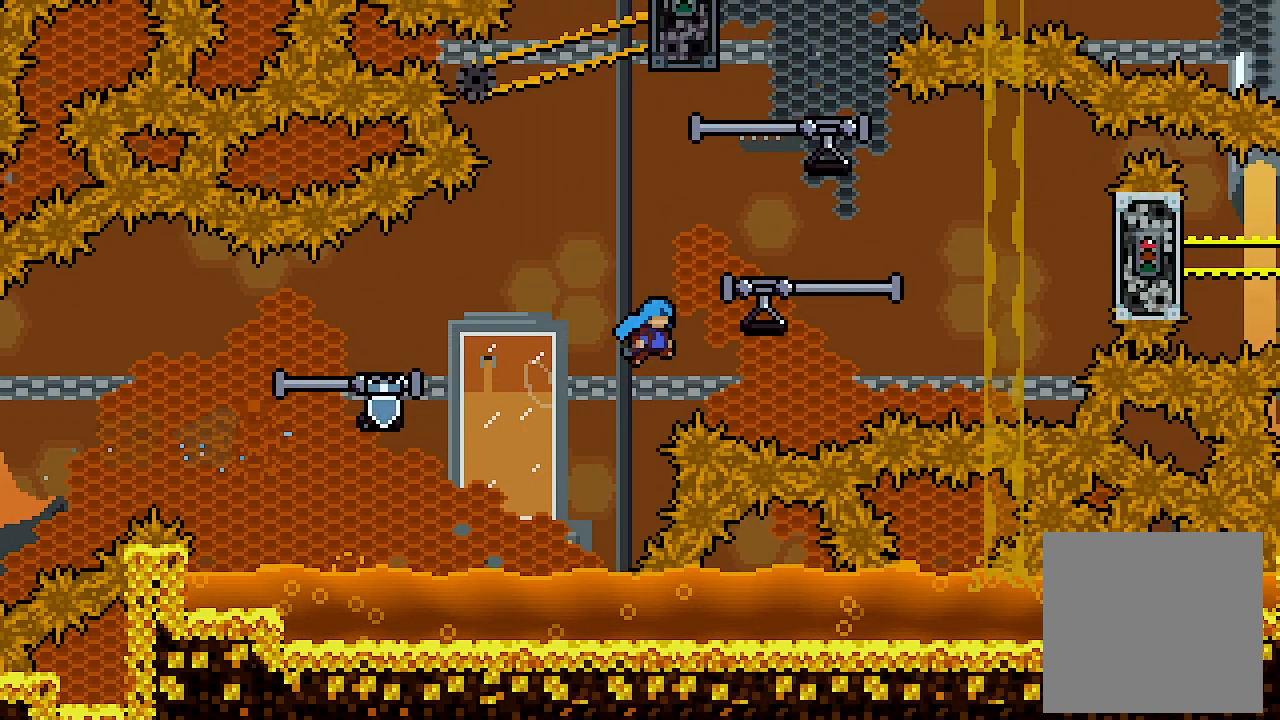
Gameplay with a controller (Xbox layout); each line is a JSON object with the inputs held at the frame after it. "events" lists button and stick changes between this image and that frame as [ms after this image, input, new state], when the widget could be followed in between. Not read: right_stick.
{"buttons": ["A", "L2", "DPAD_RIGHT"], "left_stick": "center", "events": [[267, "A", "up"], [333, "A", "down"]]}
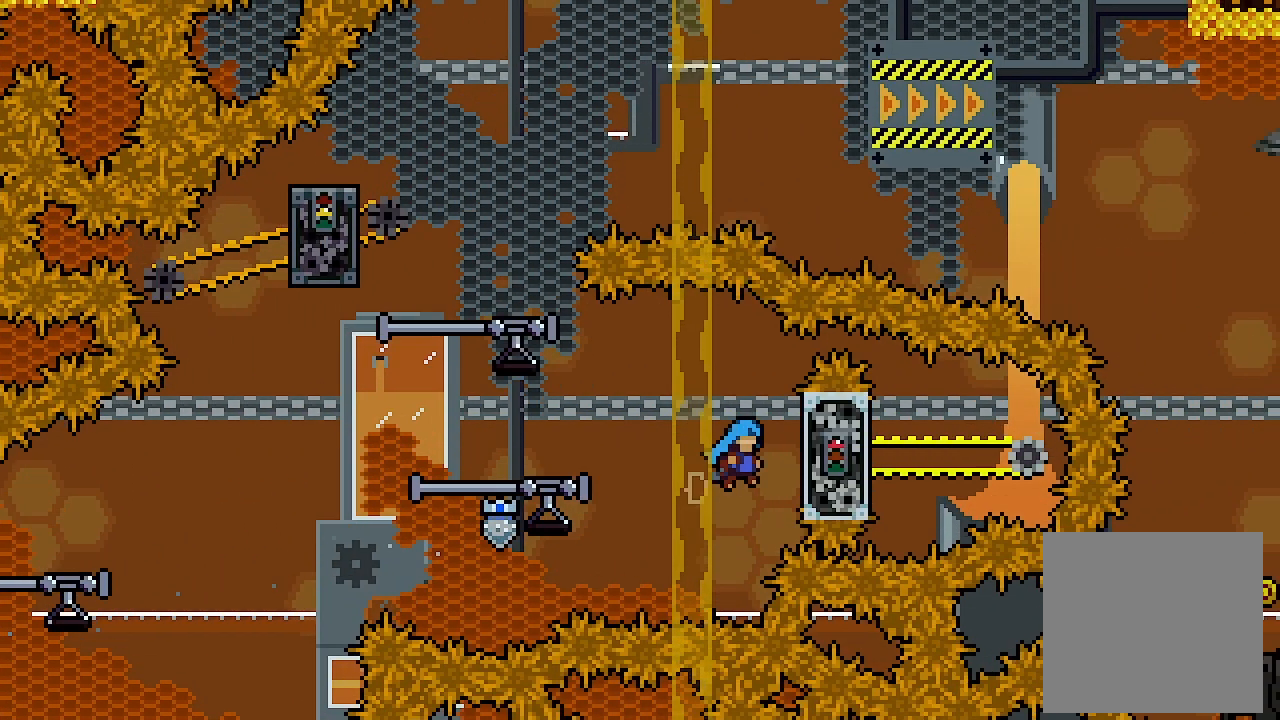
{"buttons": ["L2", "DPAD_LEFT"], "left_stick": "center", "events": [[267, "A", "up"], [267, "DPAD_RIGHT", "up"], [500, "DPAD_LEFT", "down"]]}
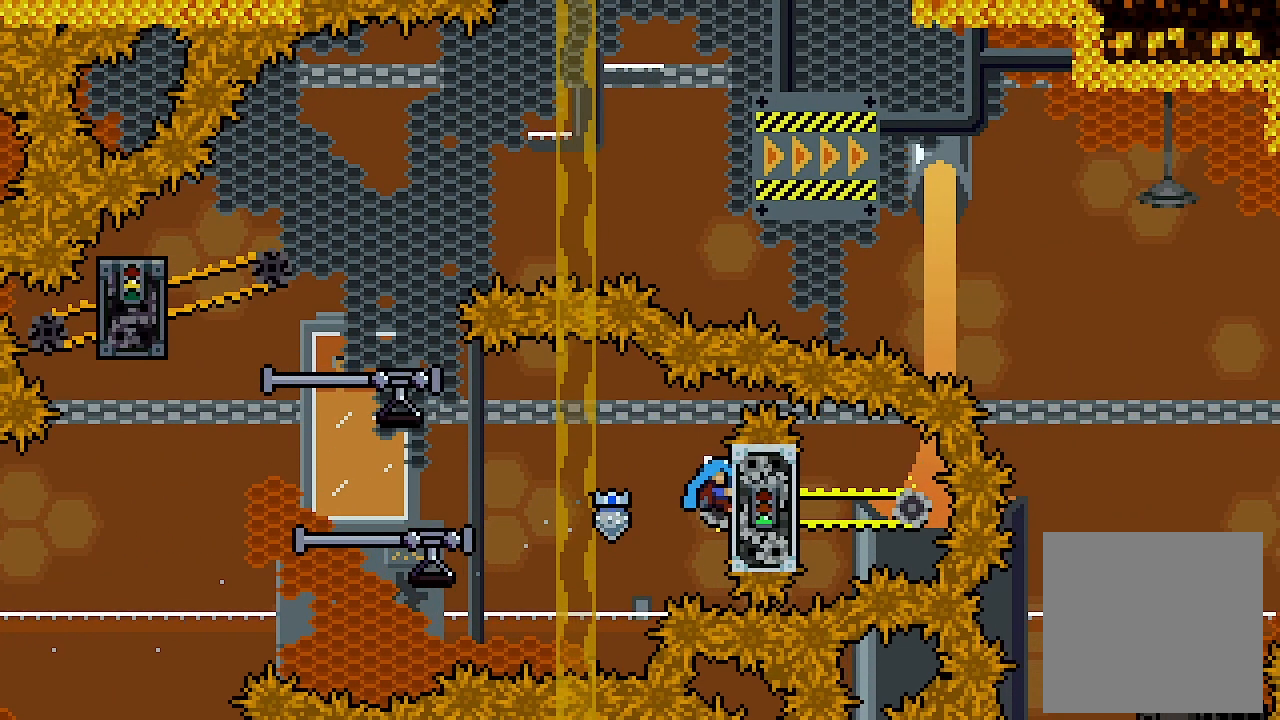
{"buttons": ["L2"], "left_stick": "center", "events": [[133, "DPAD_LEFT", "up"], [300, "DPAD_UP", "down"], [400, "DPAD_UP", "up"]]}
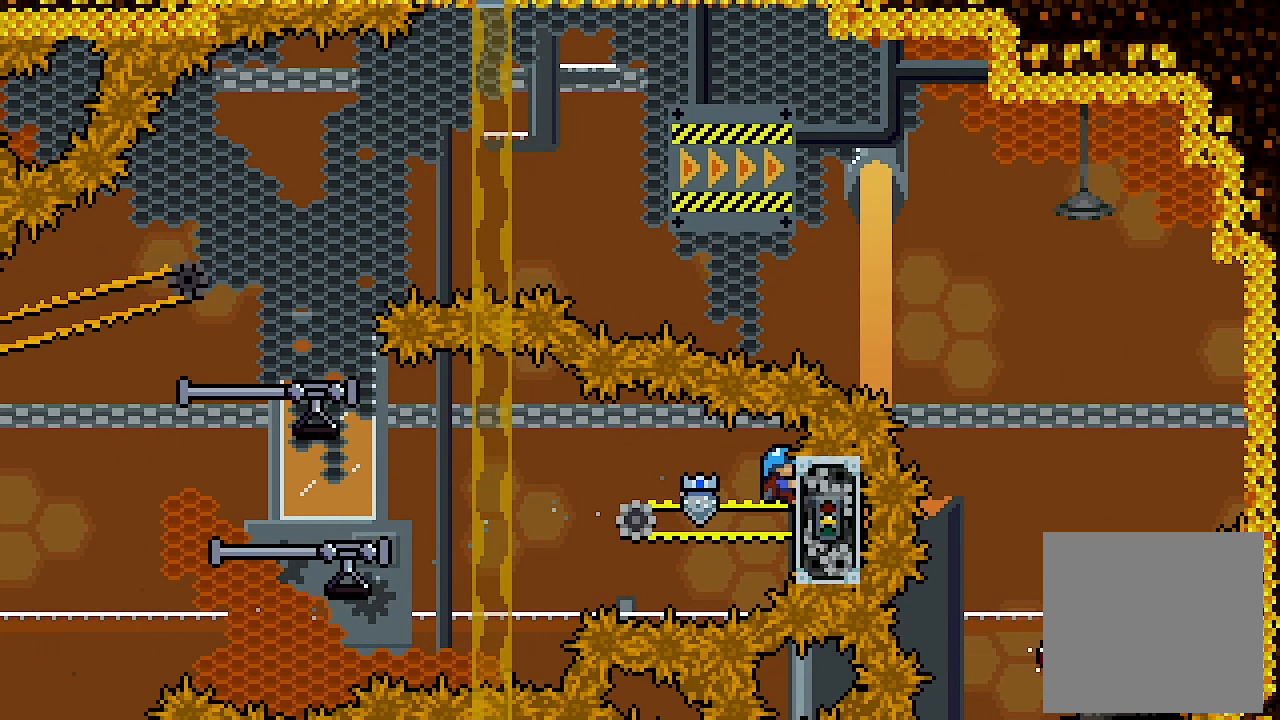
{"buttons": ["L2", "DPAD_LEFT"], "left_stick": "center", "events": [[67, "DPAD_LEFT", "down"]]}
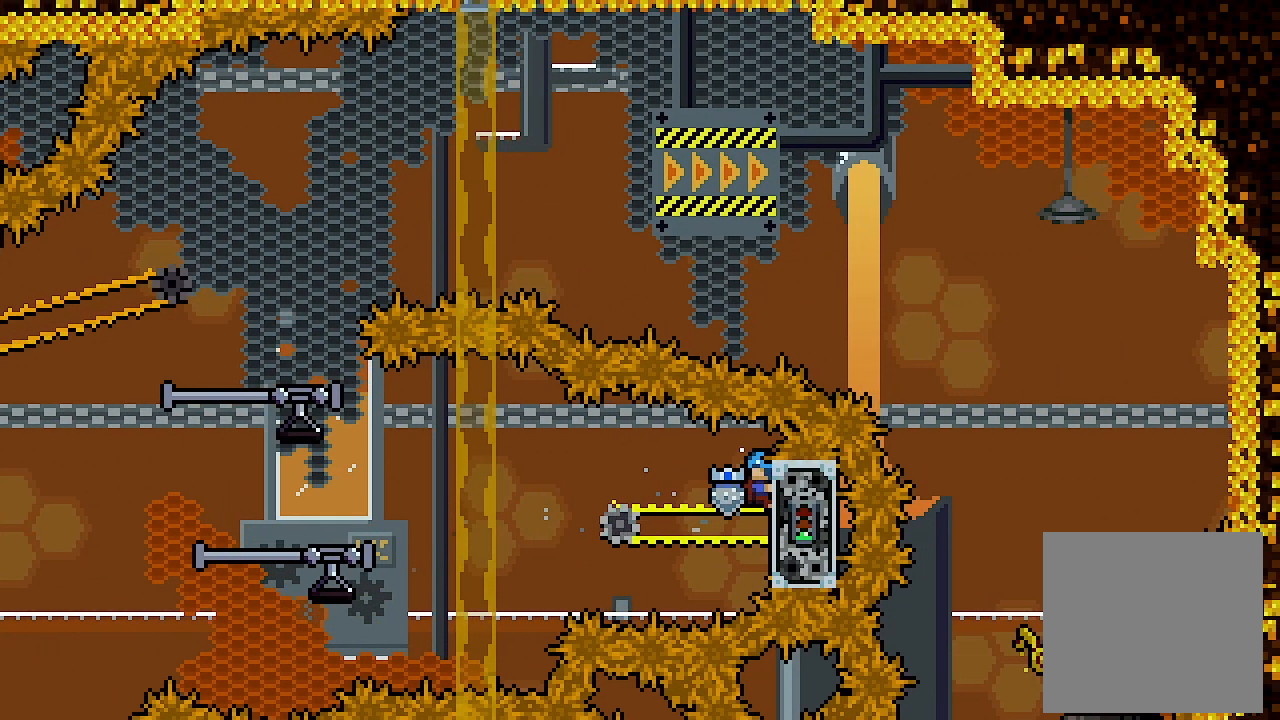
{"buttons": ["A", "L2", "DPAD_LEFT"], "left_stick": "center", "events": [[467, "A", "down"]]}
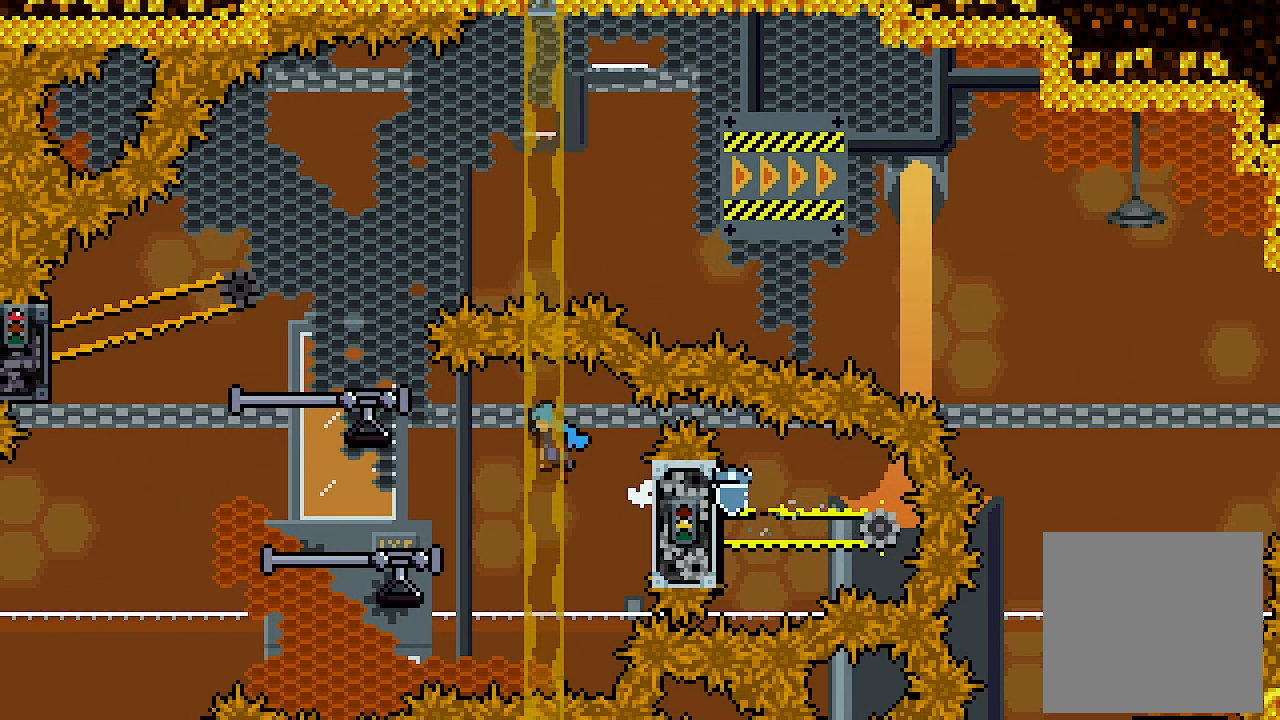
{"buttons": ["A", "L2", "DPAD_LEFT"], "left_stick": "center", "events": [[233, "A", "up"], [367, "A", "down"]]}
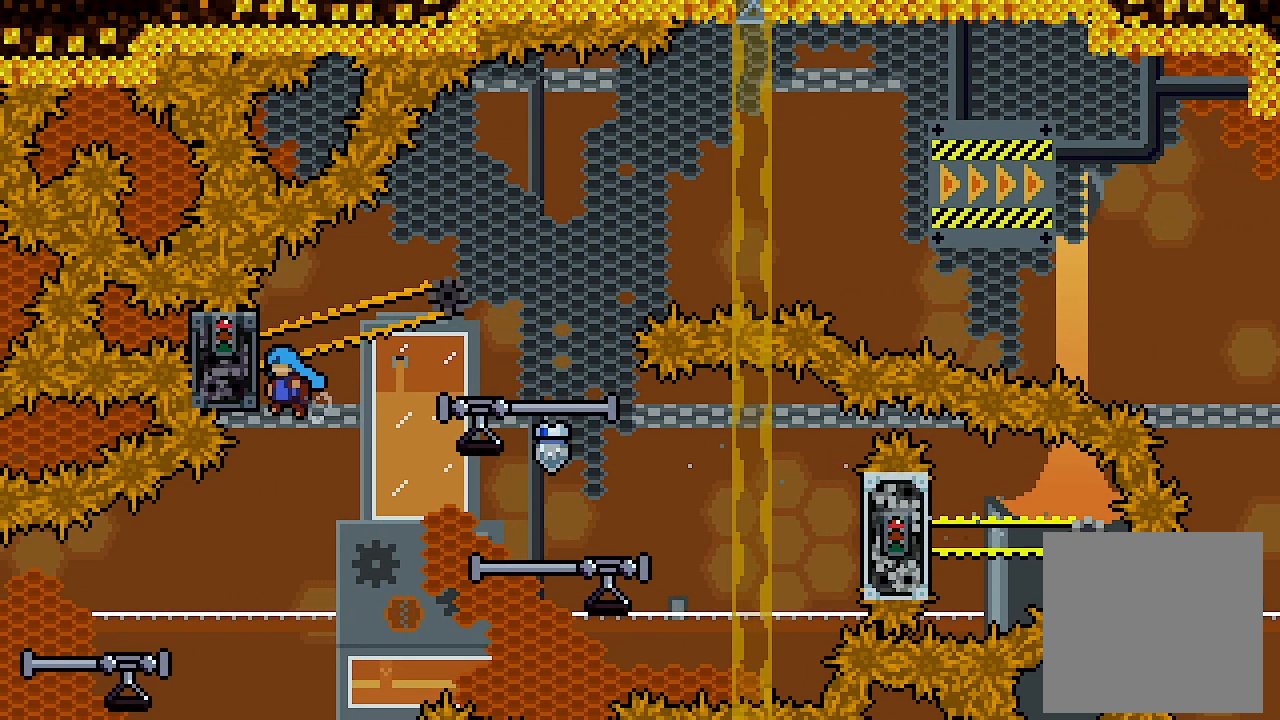
{"buttons": ["L2"], "left_stick": "center", "events": [[233, "A", "up"], [300, "DPAD_LEFT", "up"]]}
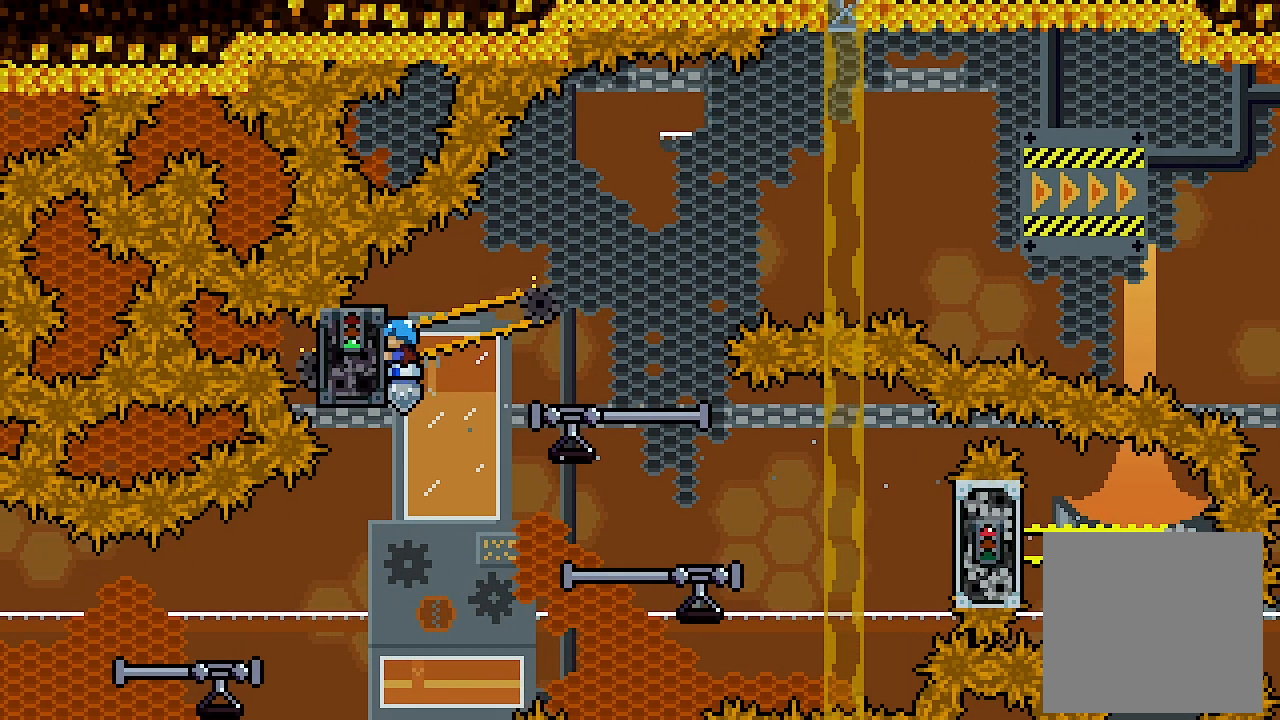
{"buttons": ["A", "L2", "DPAD_RIGHT"], "left_stick": "center", "events": [[333, "DPAD_RIGHT", "down"], [367, "A", "down"]]}
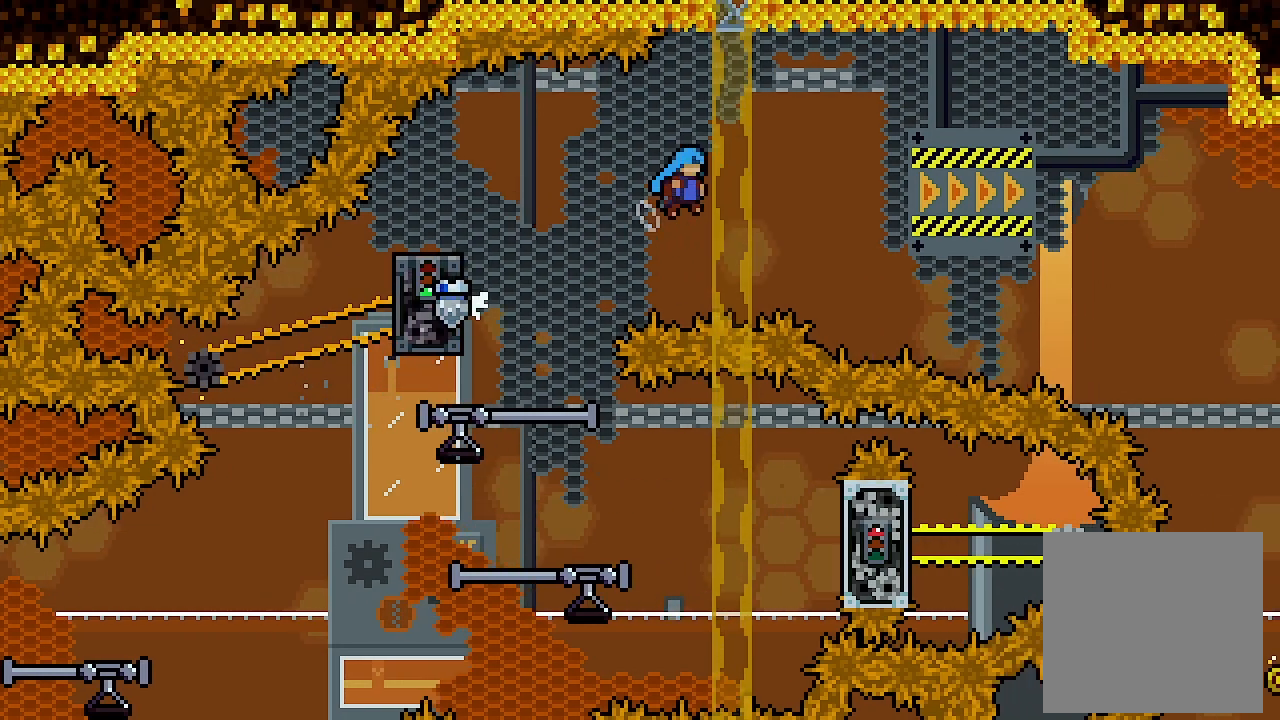
{"buttons": ["A", "L2", "DPAD_RIGHT"], "left_stick": "center", "events": []}
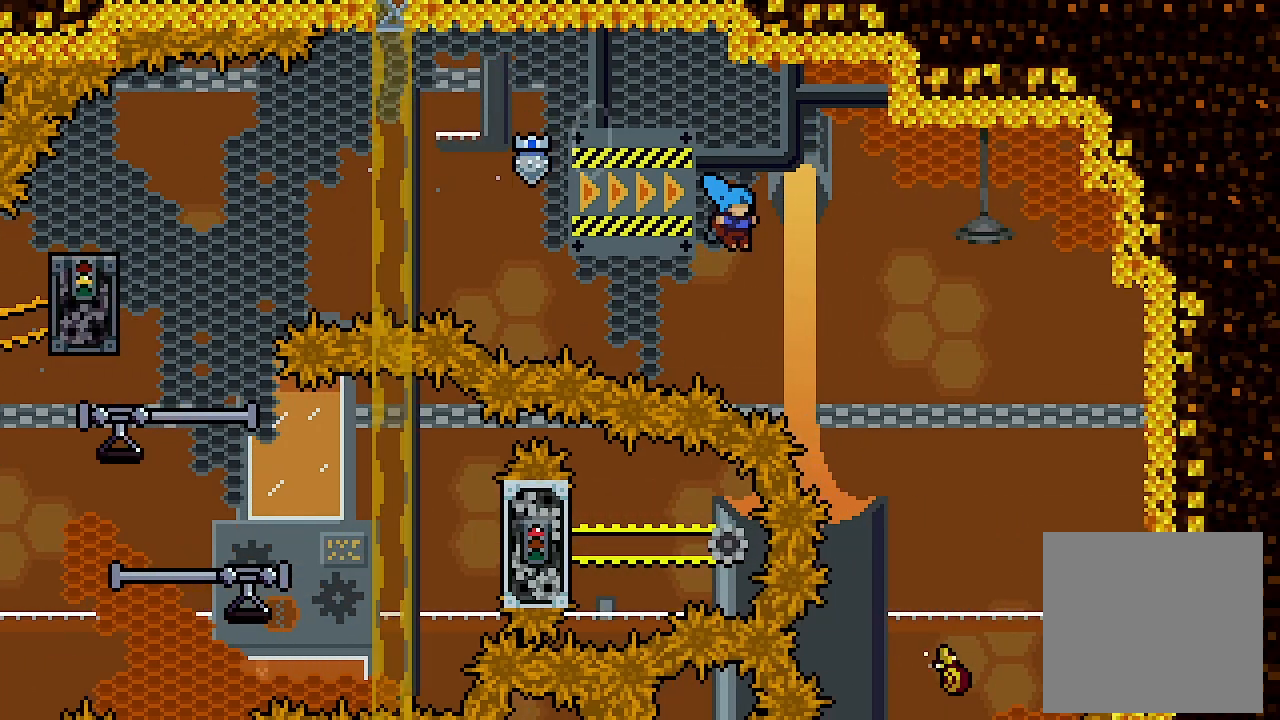
{"buttons": ["L2", "DPAD_DOWN", "DPAD_RIGHT"], "left_stick": "center", "events": [[333, "DPAD_DOWN", "down"], [400, "A", "up"]]}
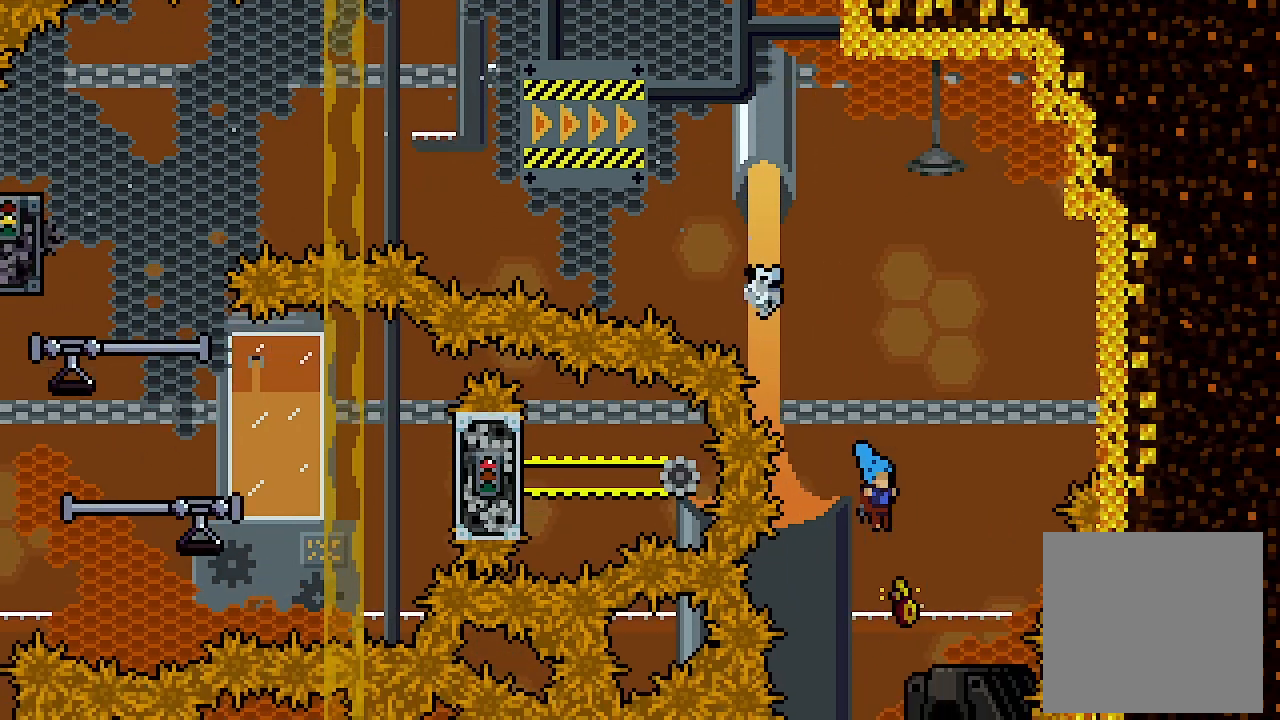
{"buttons": ["L2", "DPAD_DOWN"], "left_stick": "center", "events": [[100, "DPAD_RIGHT", "up"]]}
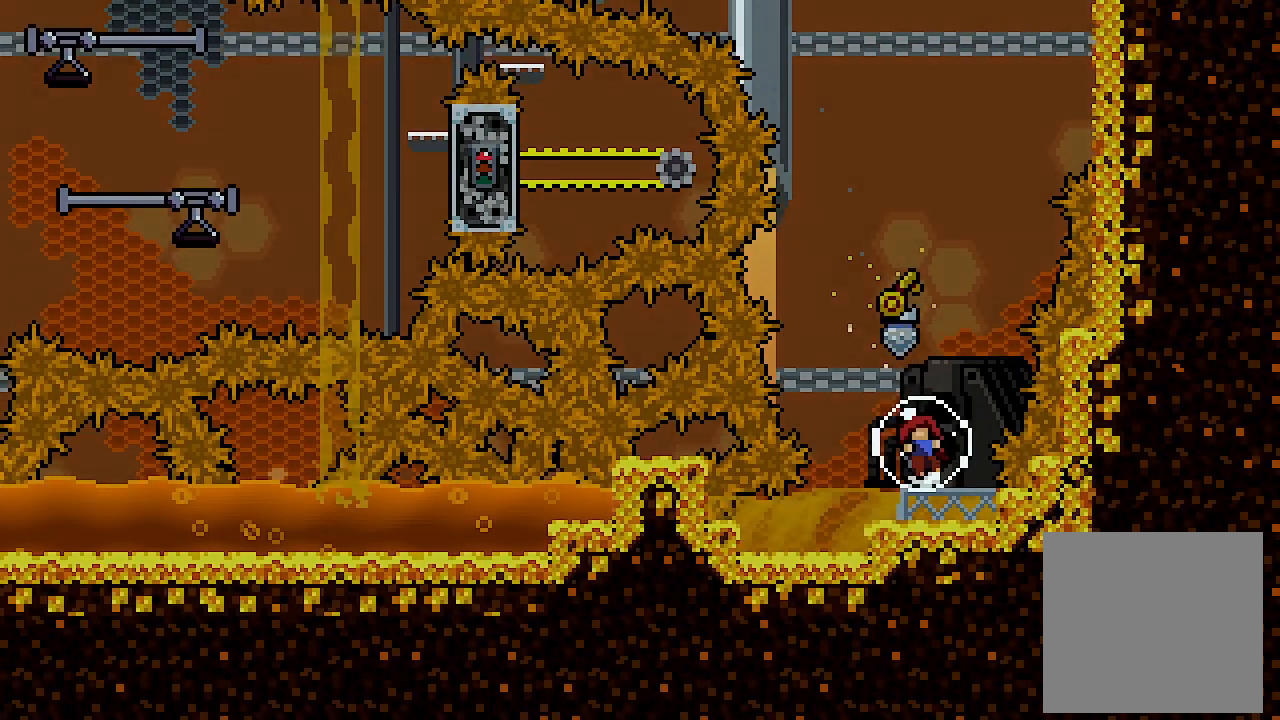
{"buttons": ["L2"], "left_stick": "center", "events": [[167, "DPAD_DOWN", "up"]]}
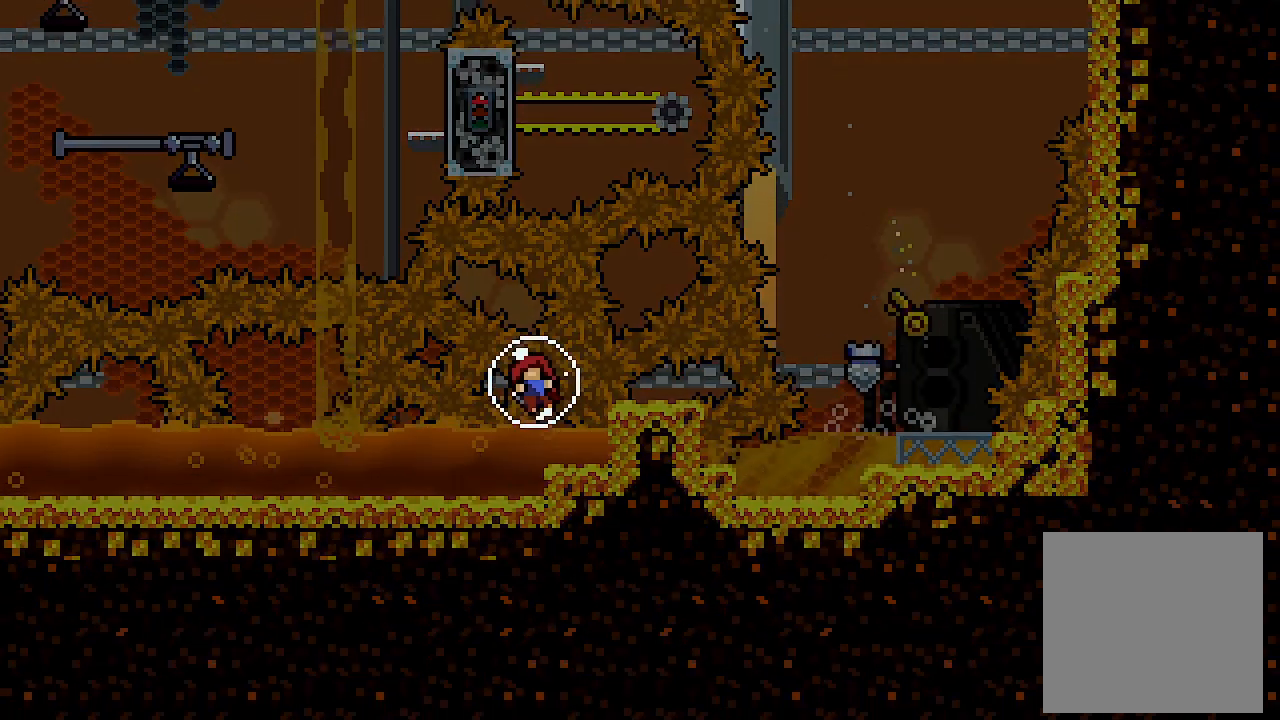
{"buttons": ["L2"], "left_stick": "center", "events": []}
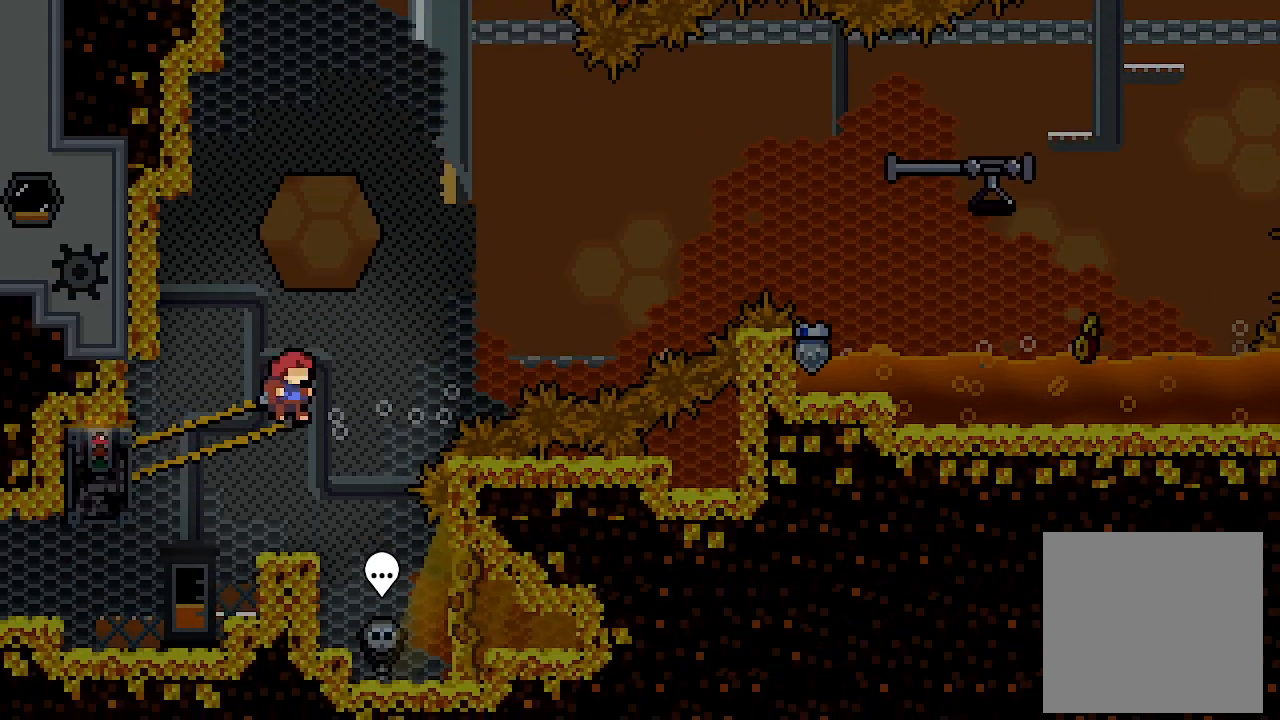
{"buttons": ["A", "X", "DPAD_DOWN", "DPAD_LEFT"], "left_stick": "center", "events": [[467, "DPAD_DOWN", "down"], [467, "DPAD_LEFT", "down"], [467, "L2", "up"], [500, "A", "down"], [500, "X", "down"]]}
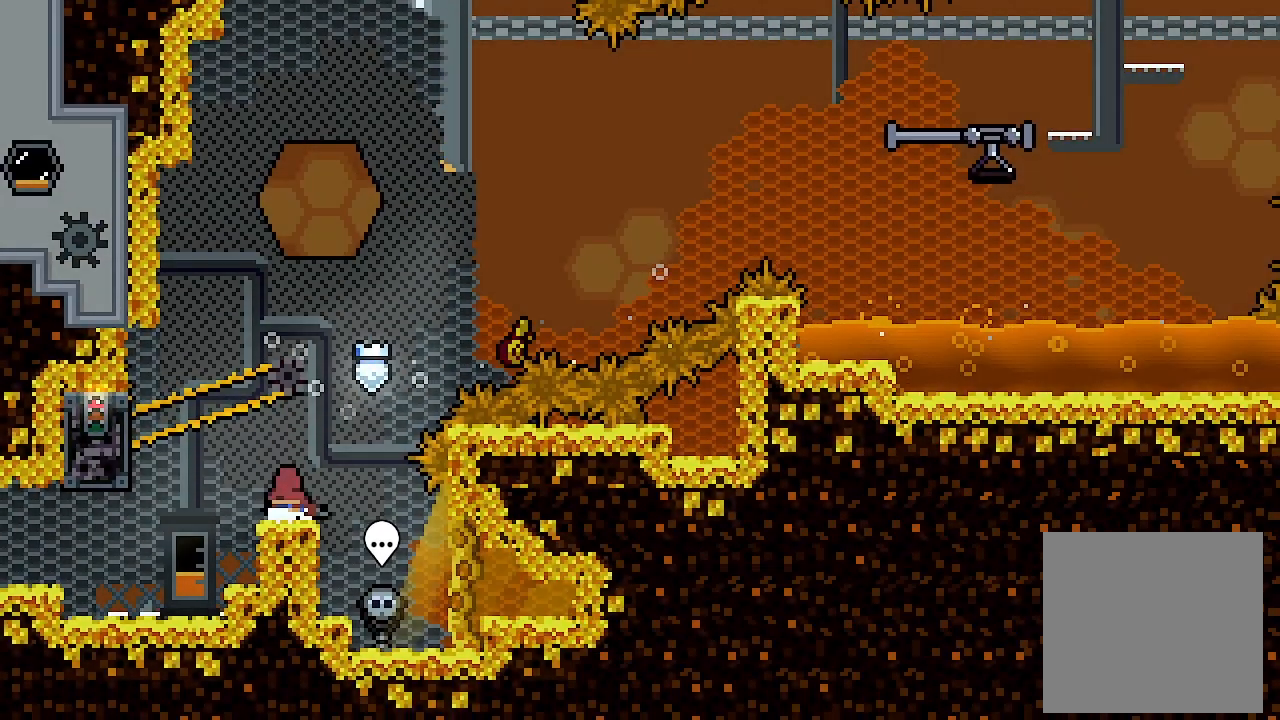
{"buttons": [], "left_stick": "center", "events": [[67, "X", "up"], [100, "A", "up"], [167, "DPAD_DOWN", "up"], [267, "DPAD_LEFT", "up"]]}
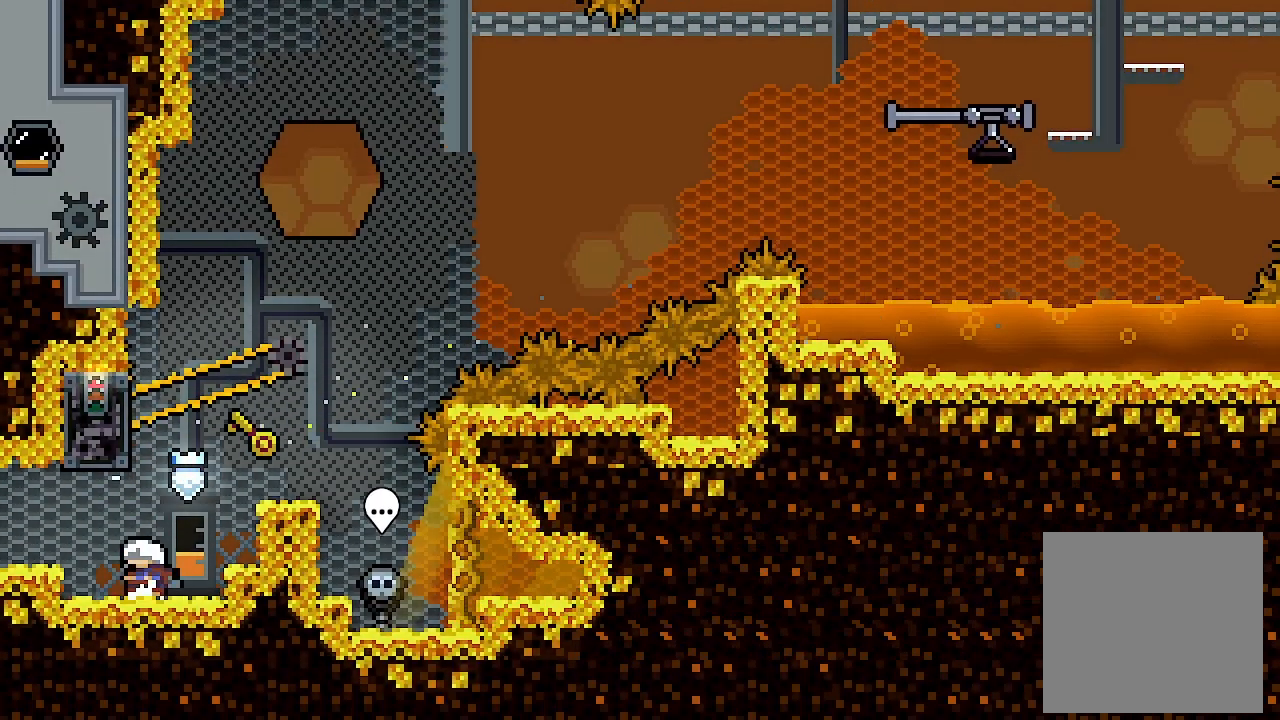
{"buttons": ["A", "L2", "DPAD_LEFT"], "left_stick": "center", "events": [[67, "A", "down"], [67, "DPAD_DOWN", "down"], [67, "DPAD_LEFT", "down"], [67, "X", "down"], [100, "L2", "down"], [233, "DPAD_DOWN", "up"], [500, "X", "up"]]}
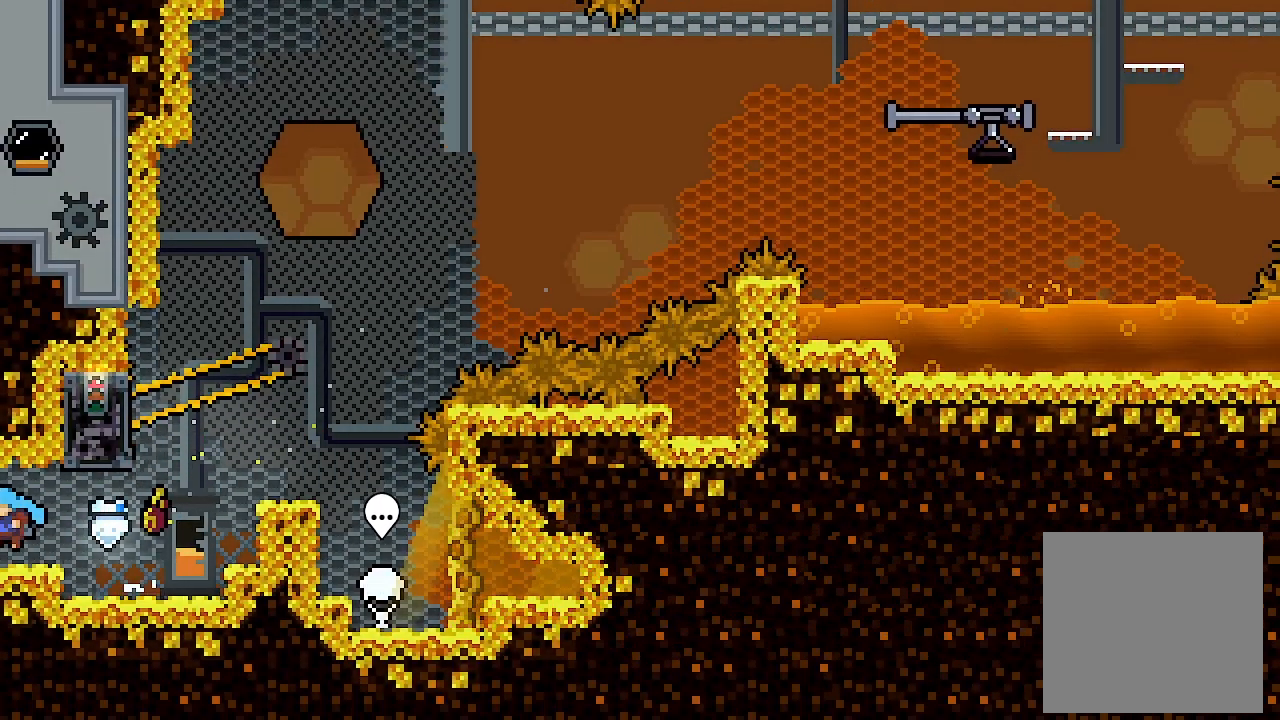
{"buttons": ["L2", "DPAD_LEFT"], "left_stick": "center", "events": [[33, "A", "up"], [167, "A", "down"], [167, "DPAD_DOWN", "down"], [167, "X", "down"], [367, "A", "up"], [367, "DPAD_DOWN", "up"], [367, "X", "up"]]}
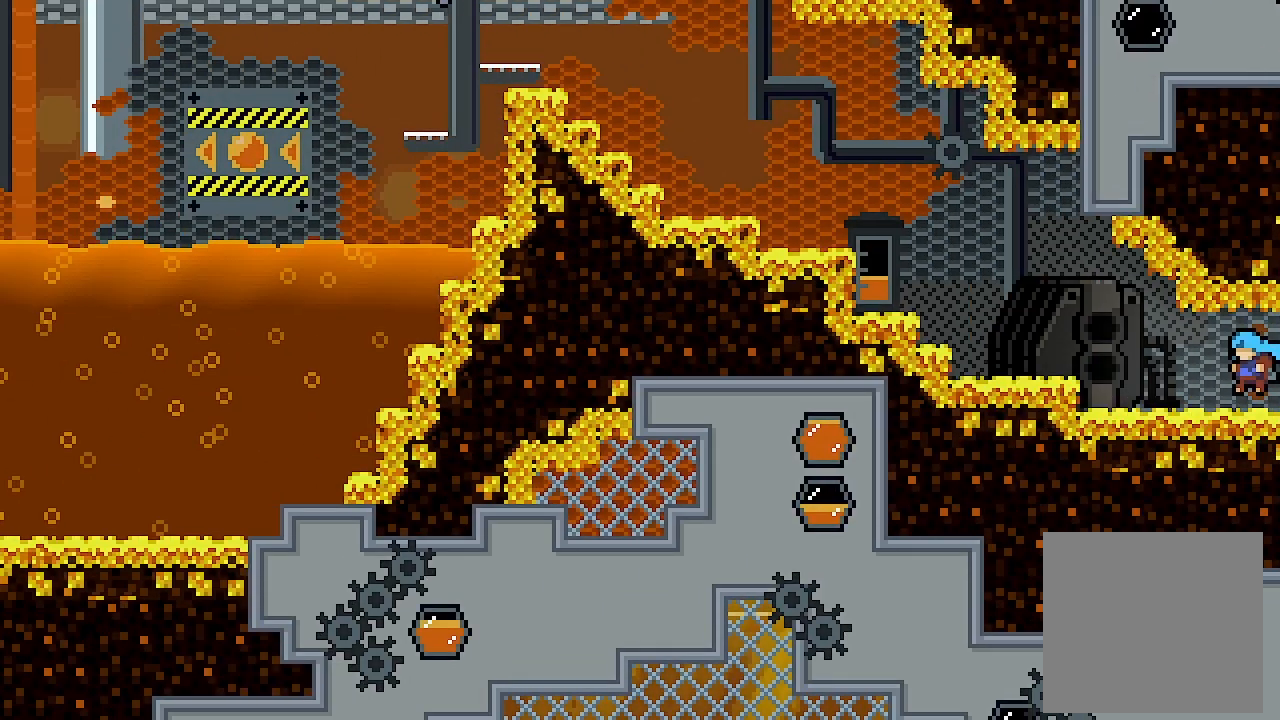
{"buttons": ["A", "L2", "DPAD_LEFT"], "left_stick": "center", "events": [[267, "A", "down"]]}
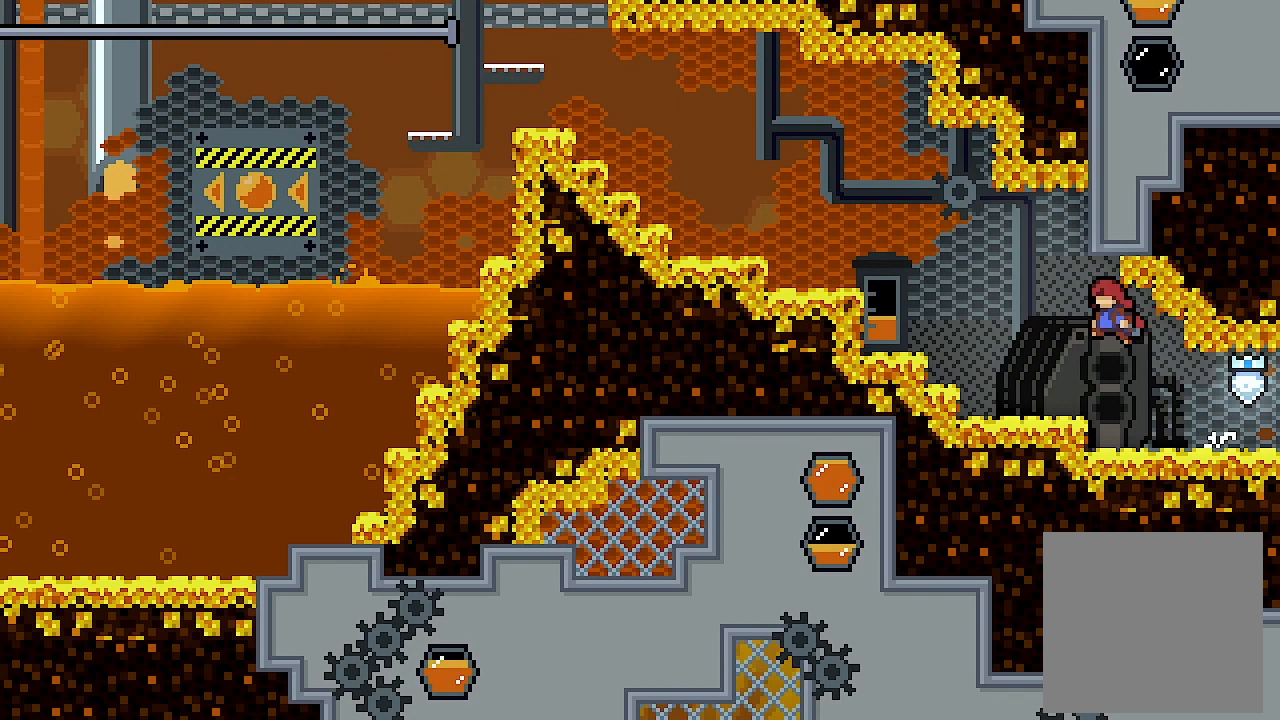
{"buttons": ["A", "L2", "DPAD_LEFT"], "left_stick": "center", "events": [[133, "X", "down"], [167, "A", "up"], [267, "X", "up"], [400, "A", "down"]]}
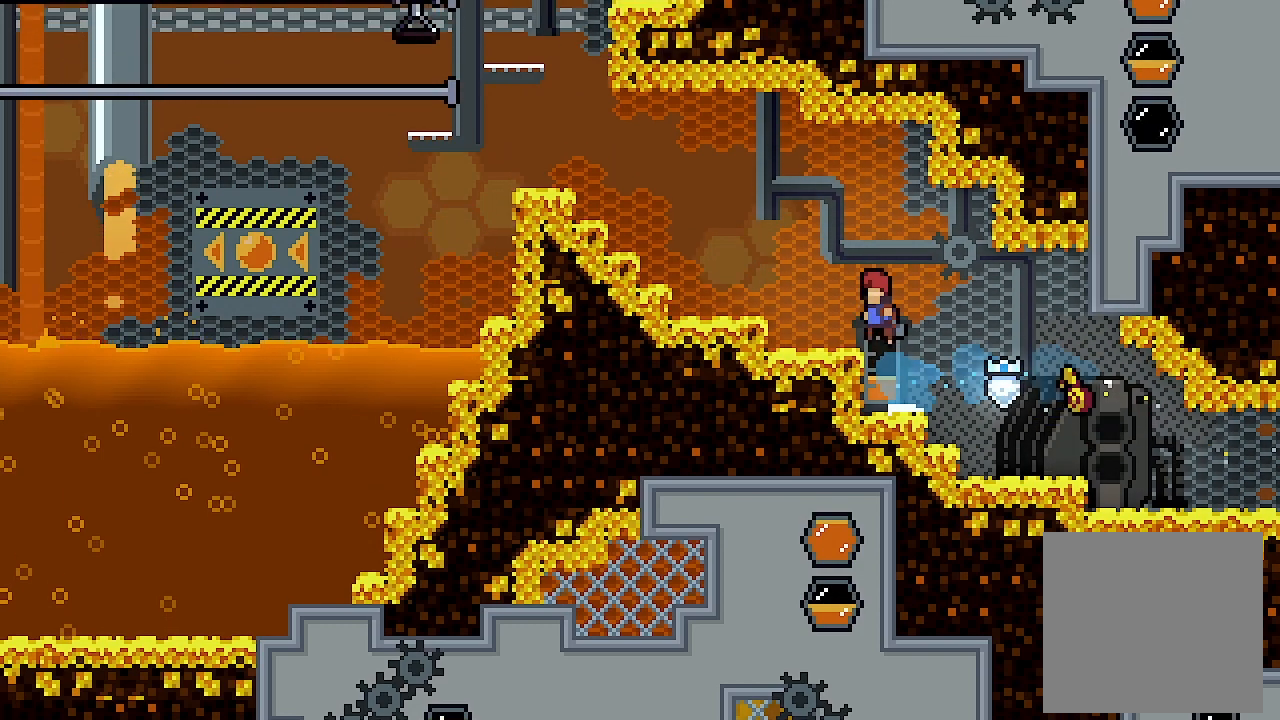
{"buttons": ["A", "L2", "DPAD_LEFT"], "left_stick": "center", "events": [[367, "A", "up"], [433, "A", "down"]]}
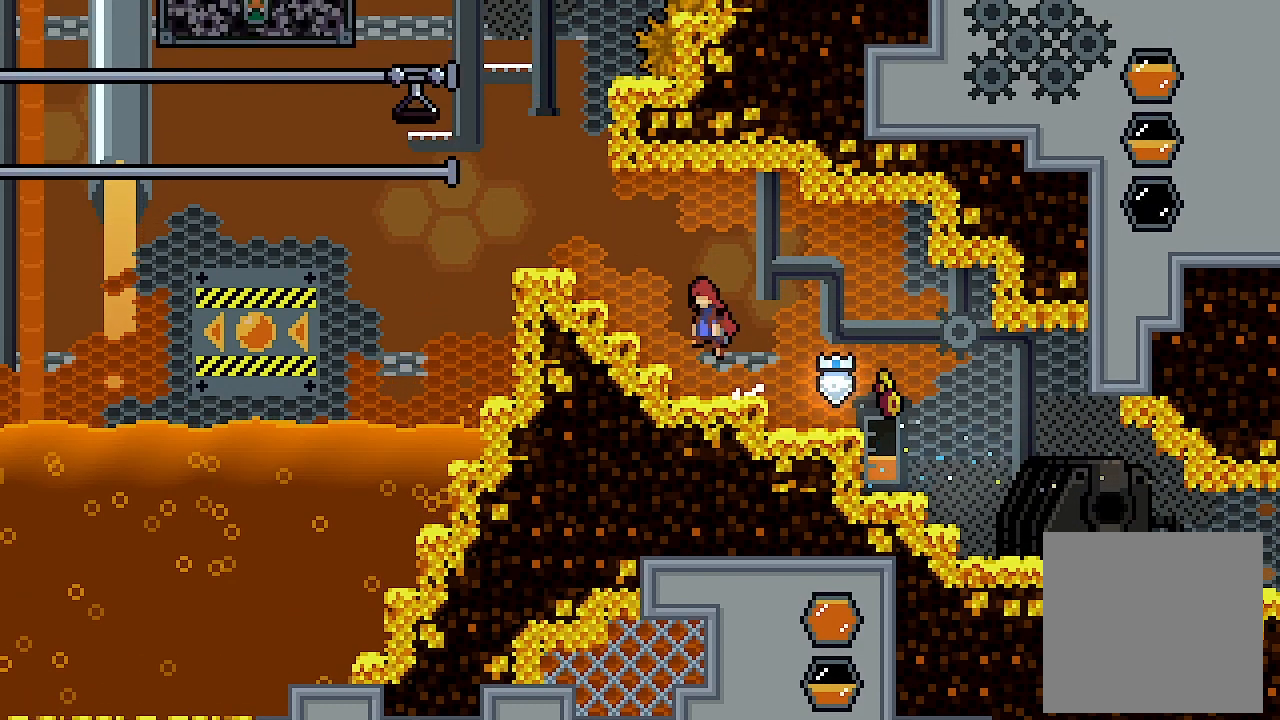
{"buttons": ["L2"], "left_stick": "center", "events": [[267, "A", "up"], [333, "A", "down"], [400, "A", "up"], [467, "DPAD_LEFT", "up"]]}
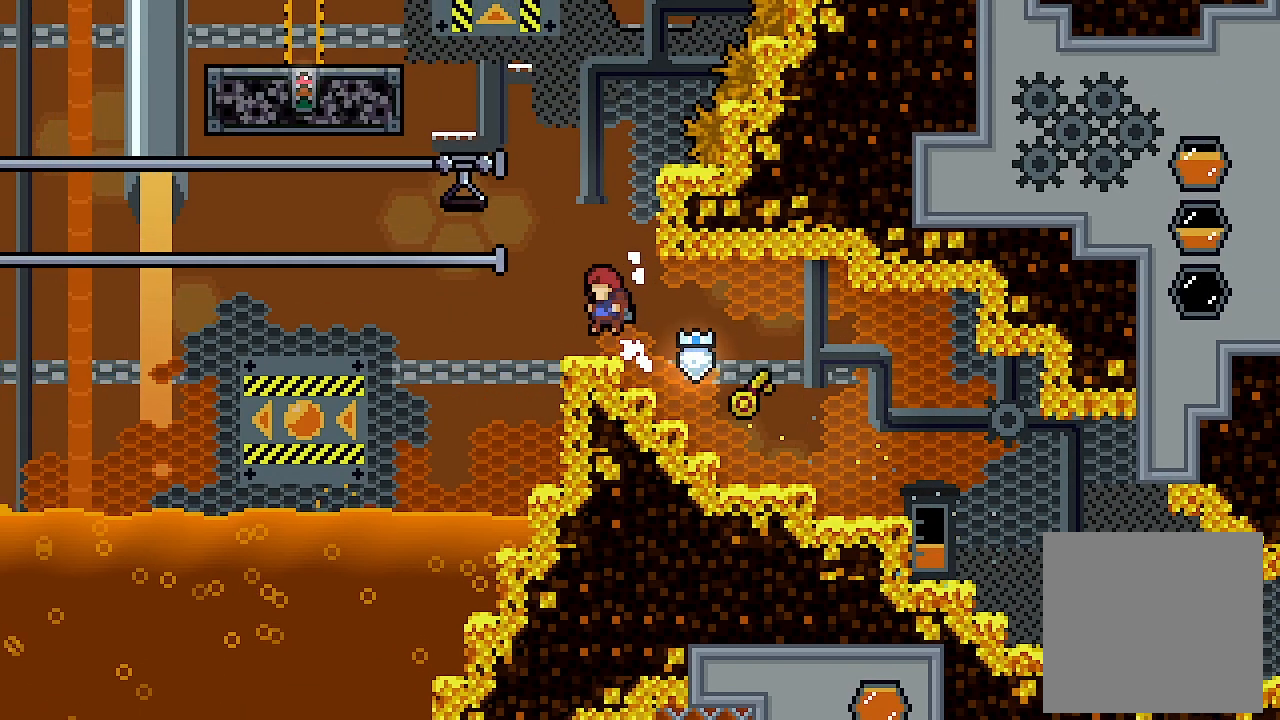
{"buttons": ["A", "L2"], "left_stick": "center", "events": [[400, "A", "down"]]}
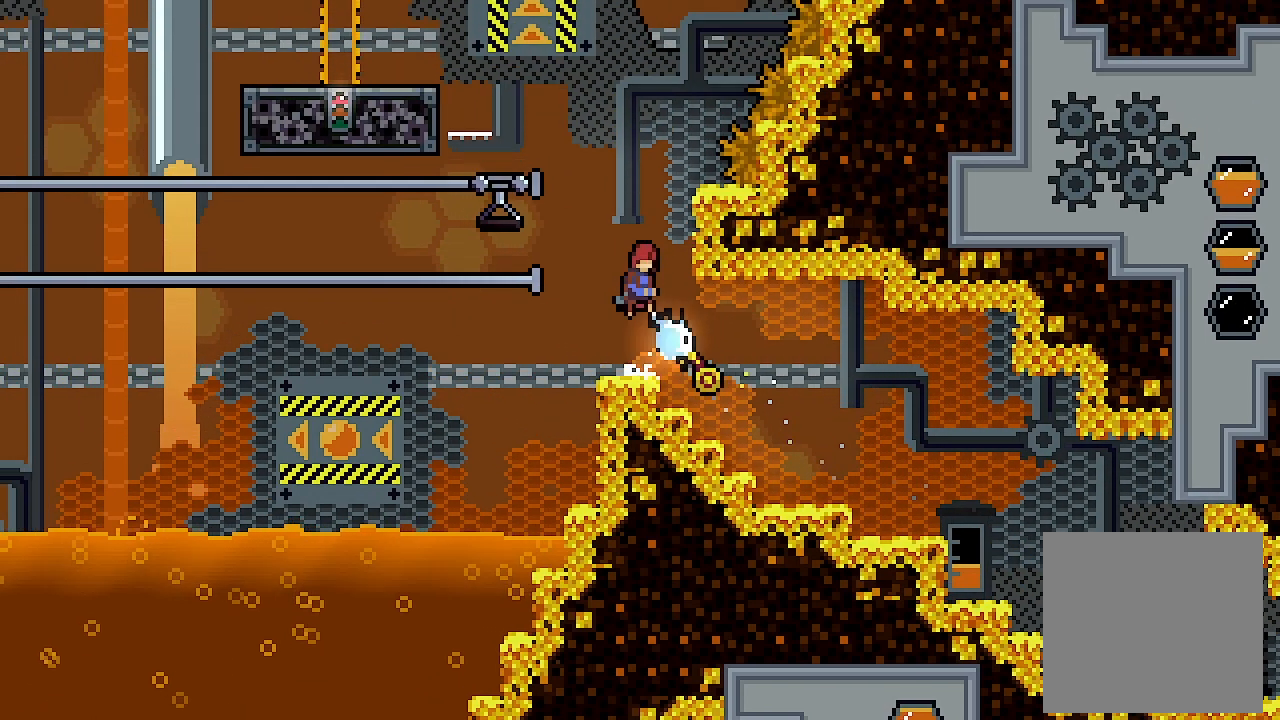
{"buttons": ["A", "L2", "DPAD_UP"], "left_stick": "center", "events": [[33, "DPAD_RIGHT", "down"], [167, "A", "up"], [200, "DPAD_RIGHT", "up"], [267, "A", "down"], [333, "DPAD_LEFT", "down"], [433, "DPAD_LEFT", "up"], [500, "DPAD_UP", "down"]]}
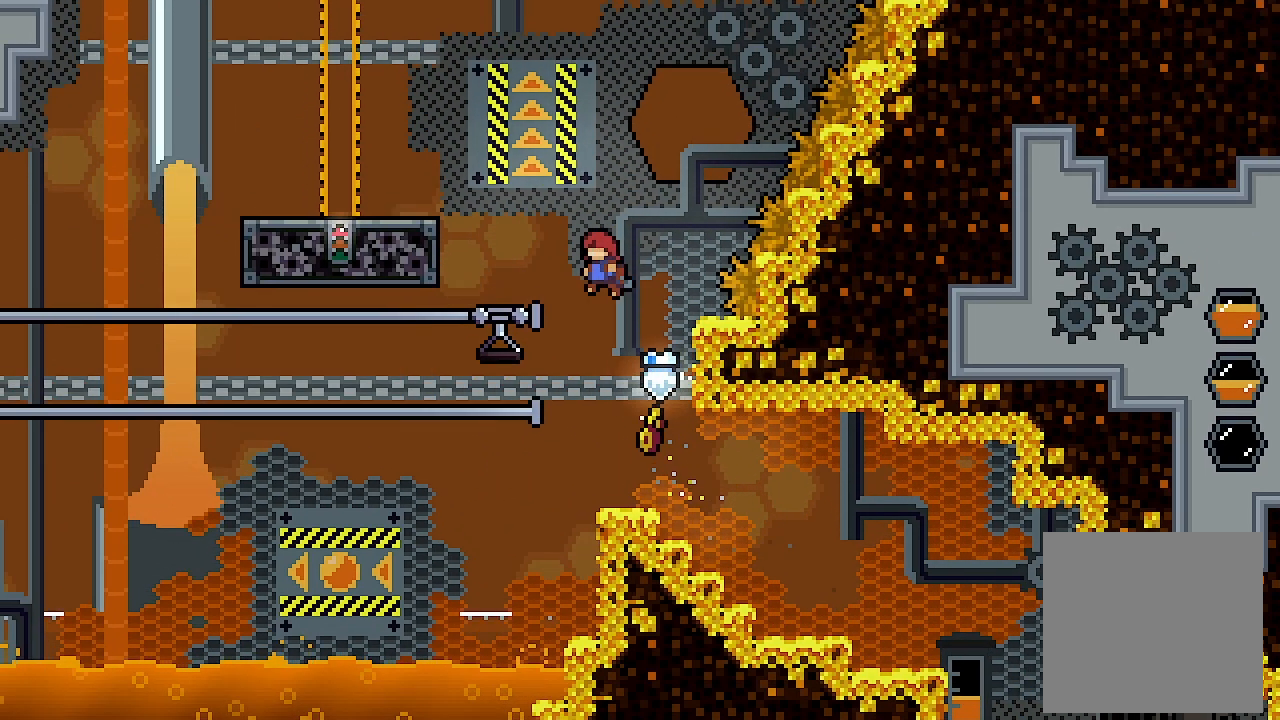
{"buttons": ["X", "L2", "DPAD_UP", "DPAD_LEFT"], "left_stick": "center", "events": [[100, "X", "down"], [167, "A", "up"], [267, "DPAD_LEFT", "down"]]}
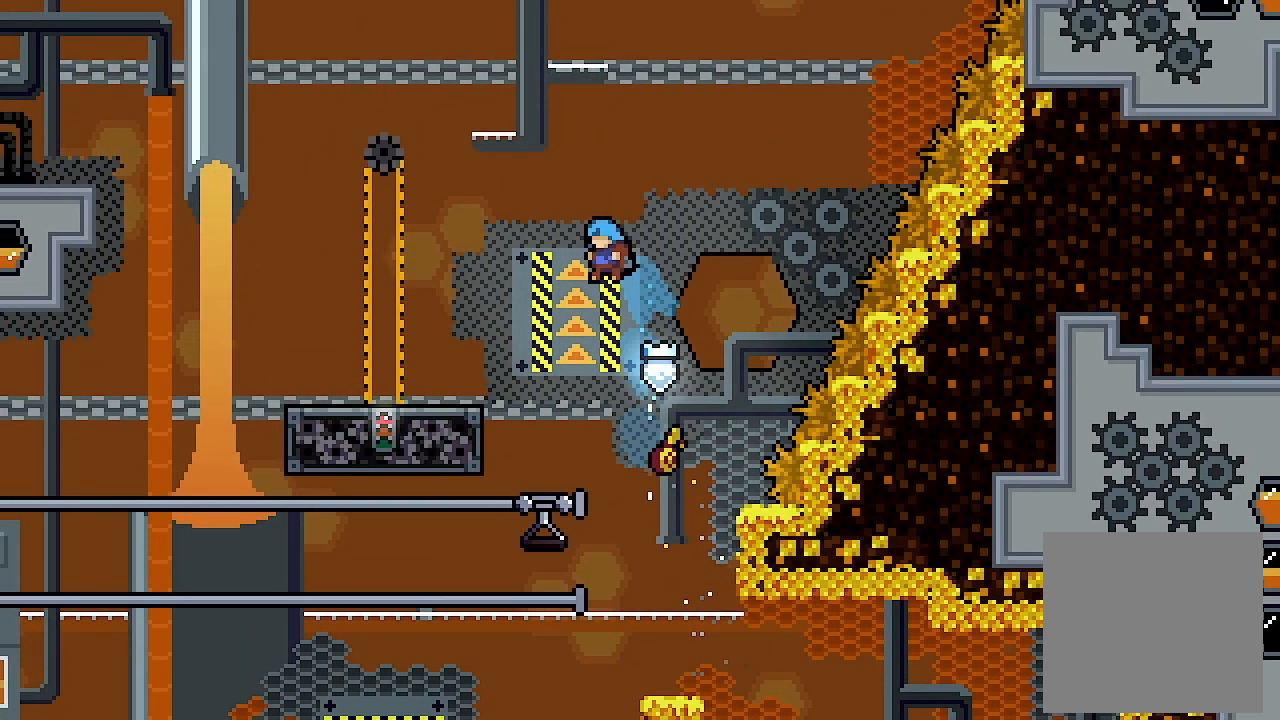
{"buttons": ["L2"], "left_stick": "center", "events": [[33, "A", "down"], [400, "A", "up"], [433, "X", "up"], [467, "DPAD_LEFT", "up"], [467, "DPAD_UP", "up"]]}
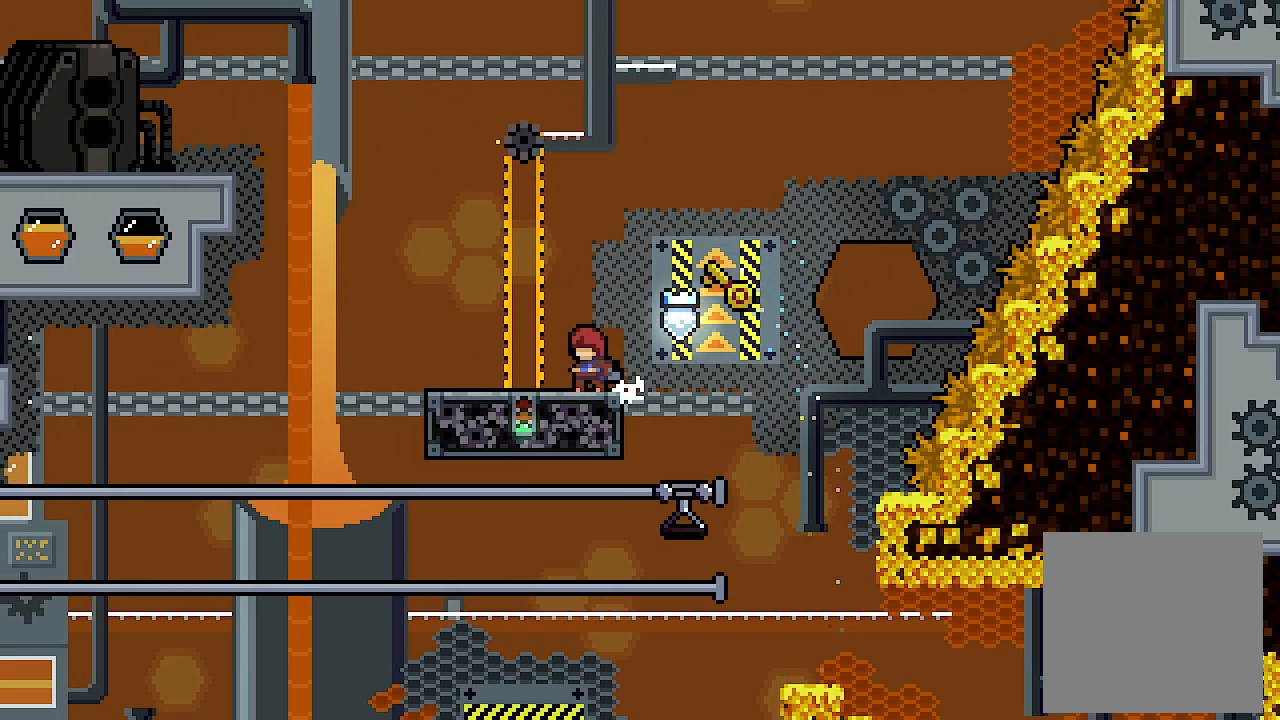
{"buttons": ["A", "L2", "DPAD_RIGHT"], "left_stick": "center", "events": [[400, "DPAD_RIGHT", "down"], [433, "A", "down"]]}
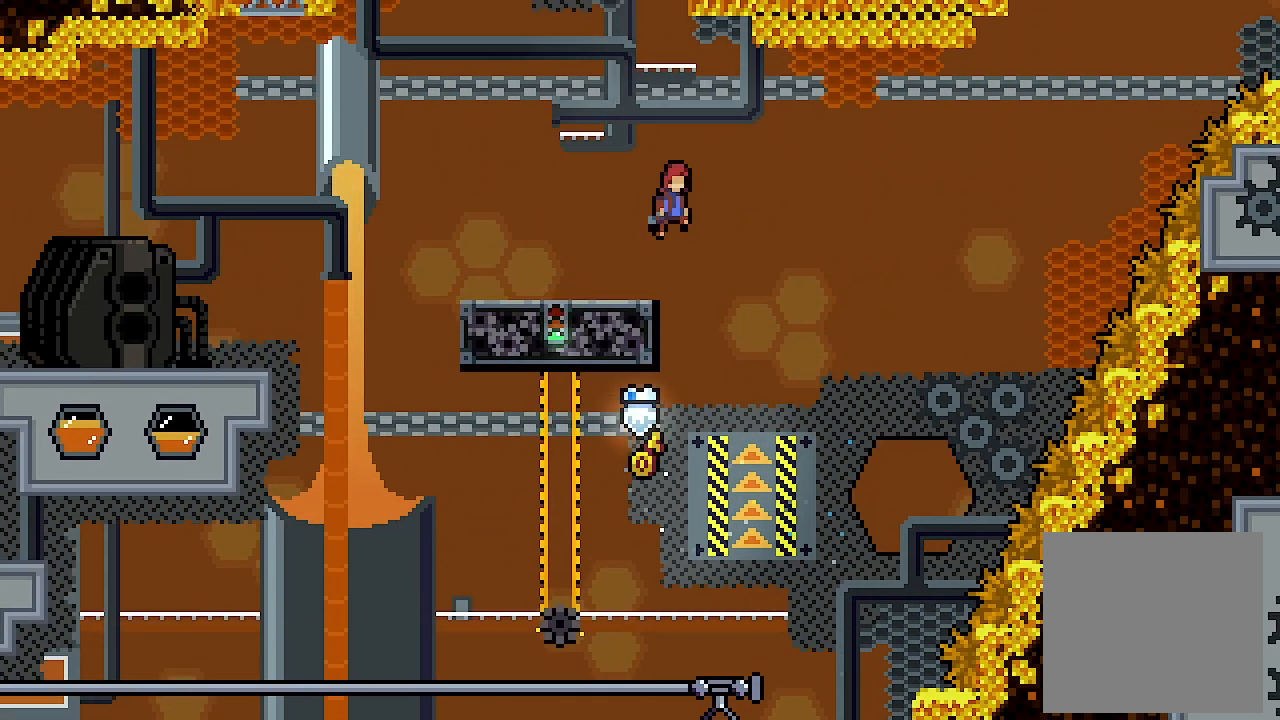
{"buttons": ["A", "L2"], "left_stick": "center", "events": [[400, "DPAD_RIGHT", "up"]]}
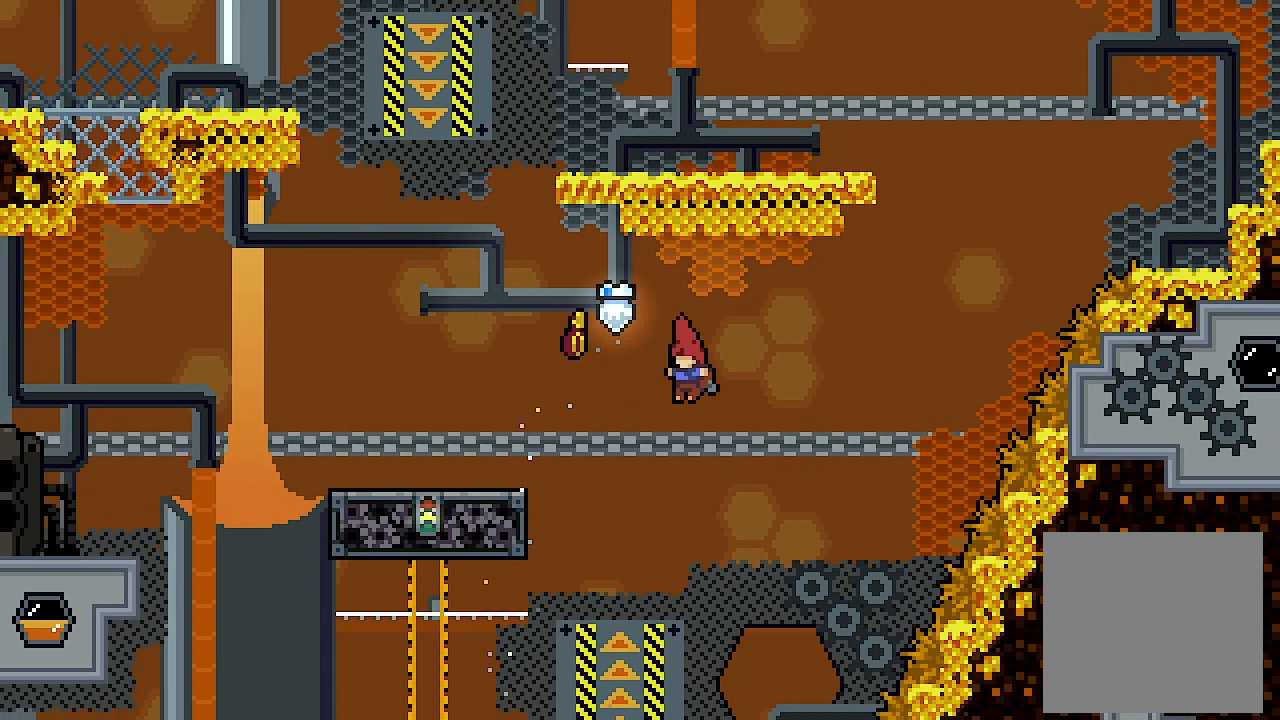
{"buttons": ["L2"], "left_stick": "center", "events": [[33, "A", "up"], [33, "DPAD_LEFT", "down"], [33, "DPAD_UP", "down"], [133, "X", "down"], [333, "X", "up"], [467, "DPAD_LEFT", "up"], [467, "DPAD_UP", "up"]]}
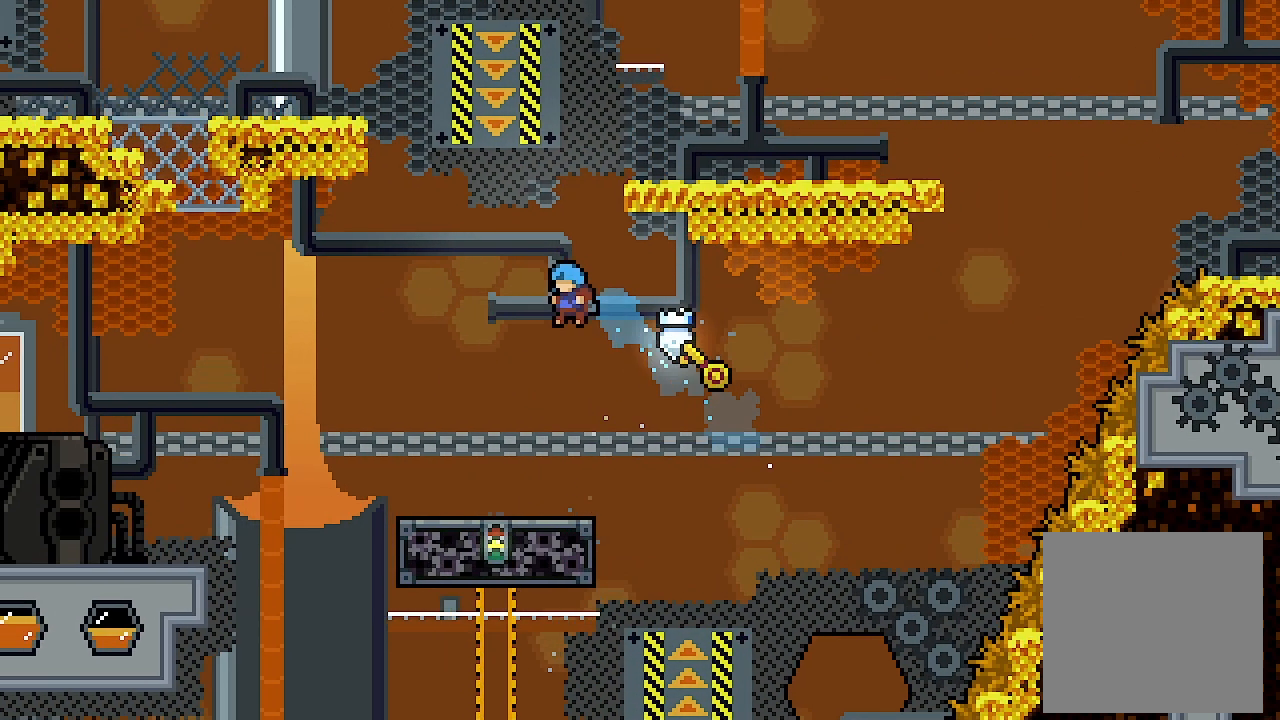
{"buttons": ["L2"], "left_stick": "center", "events": []}
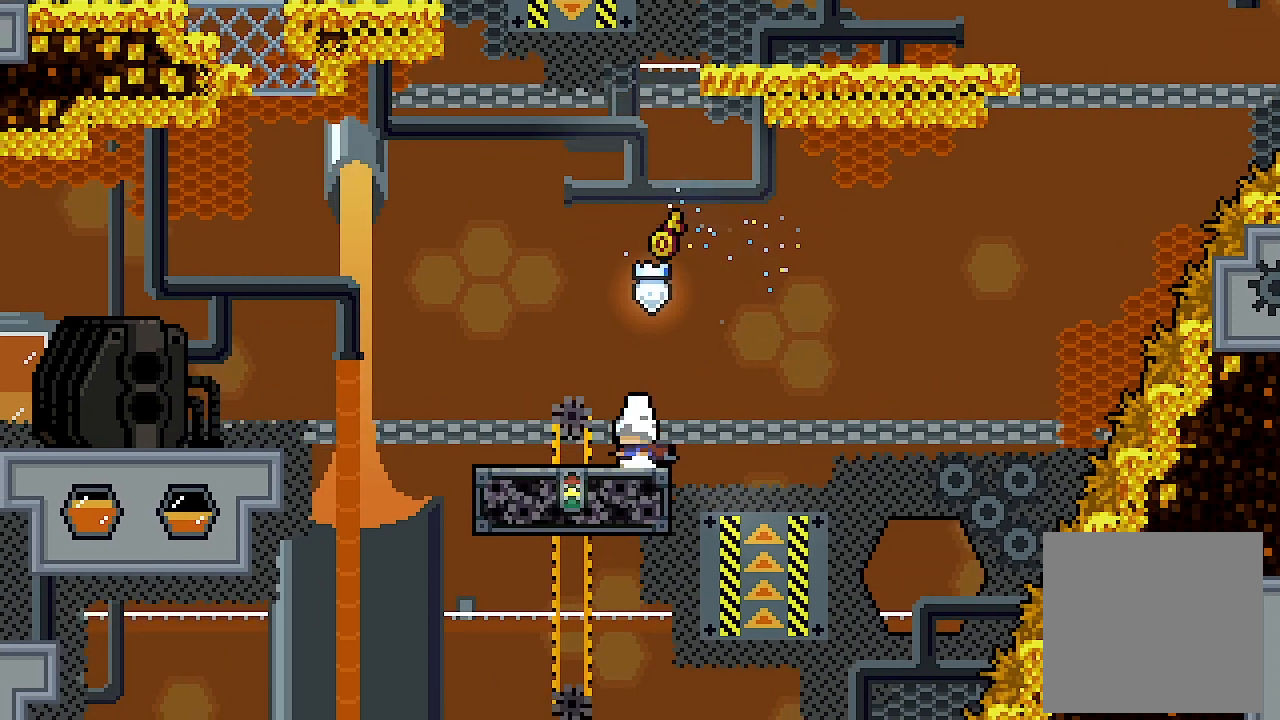
{"buttons": ["X", "L2", "DPAD_LEFT"], "left_stick": "center", "events": [[33, "DPAD_LEFT", "down"], [233, "A", "down"], [467, "X", "down"], [500, "A", "up"]]}